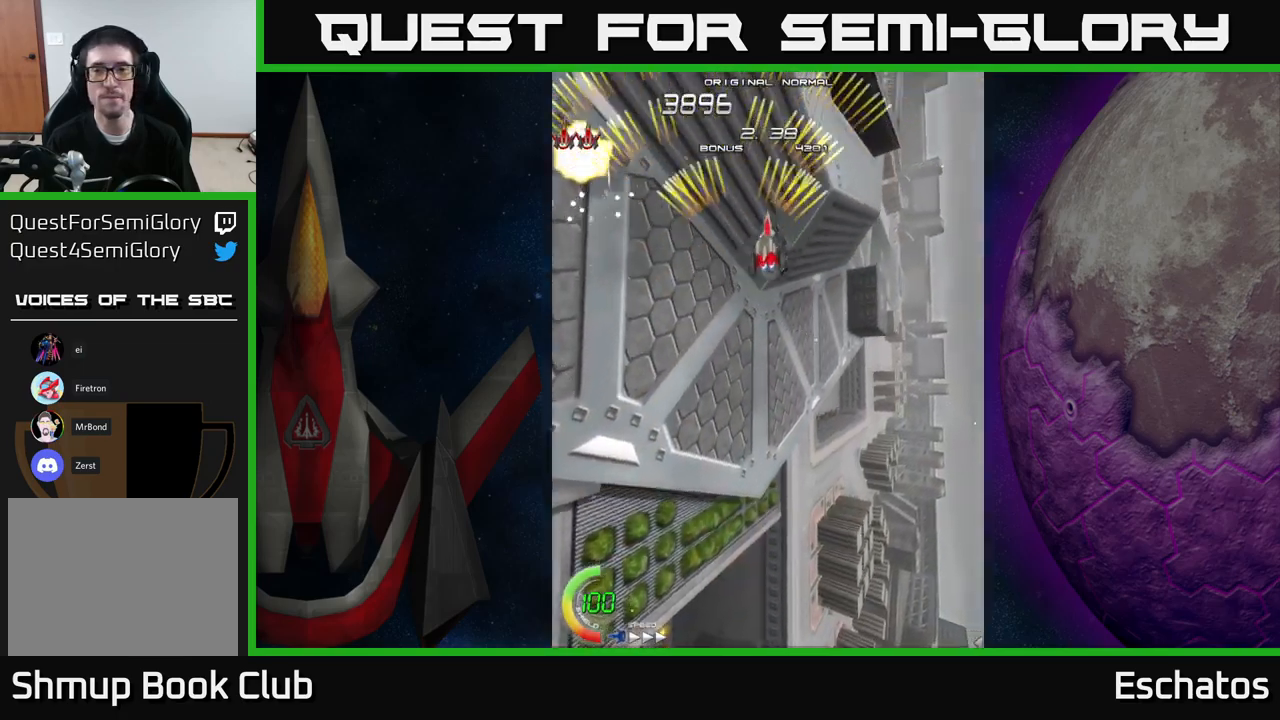
Gameplay with a controller (Xbox layout); each line is a JSON object with the inputs held at the frame after it. "events" lists button and stick changes between this image and that frame as [ms after this image, input, new state], when the widget could be followed in between. Not read: L3 R3 left_stick.
{"buttons": ["A", "DPAD_RIGHT"], "right_stick": "center", "events": [[133, "DPAD_RIGHT", "up"], [150, "DPAD_LEFT", "down"], [433, "DPAD_LEFT", "up"], [466, "DPAD_RIGHT", "down"]]}
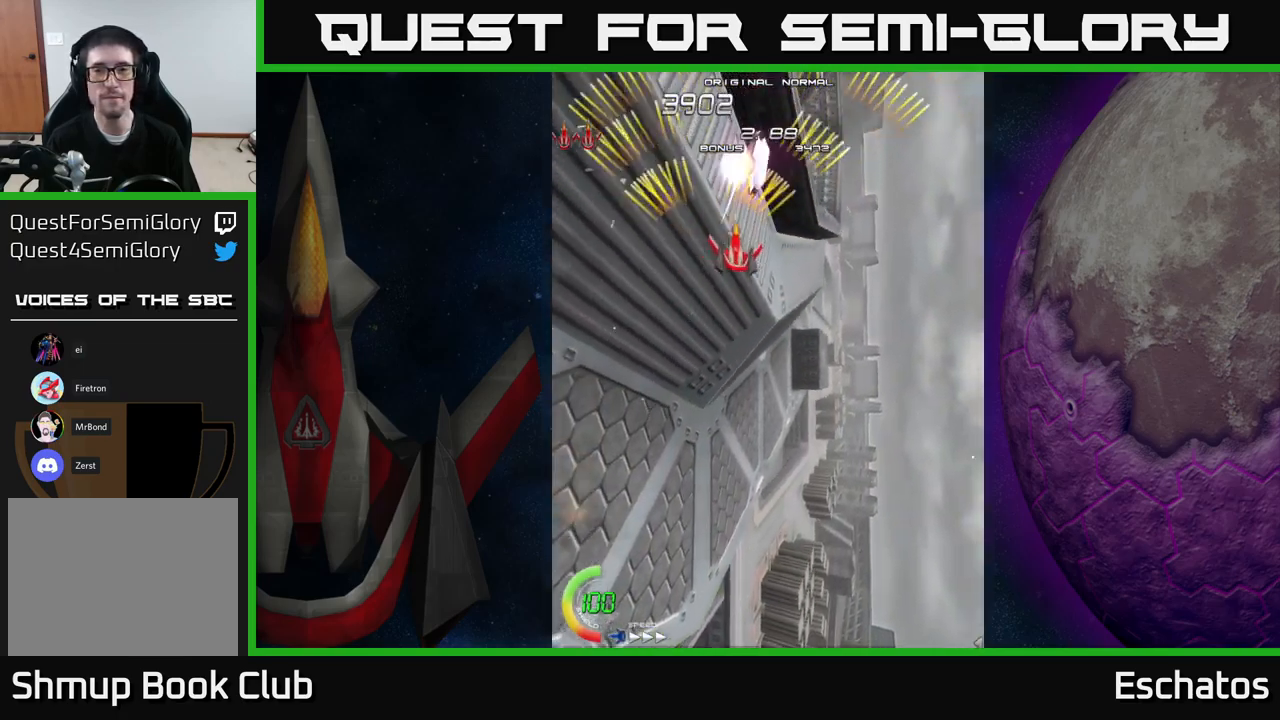
{"buttons": ["A"], "right_stick": "center", "events": [[183, "DPAD_RIGHT", "up"], [216, "DPAD_LEFT", "down"], [466, "DPAD_LEFT", "up"]]}
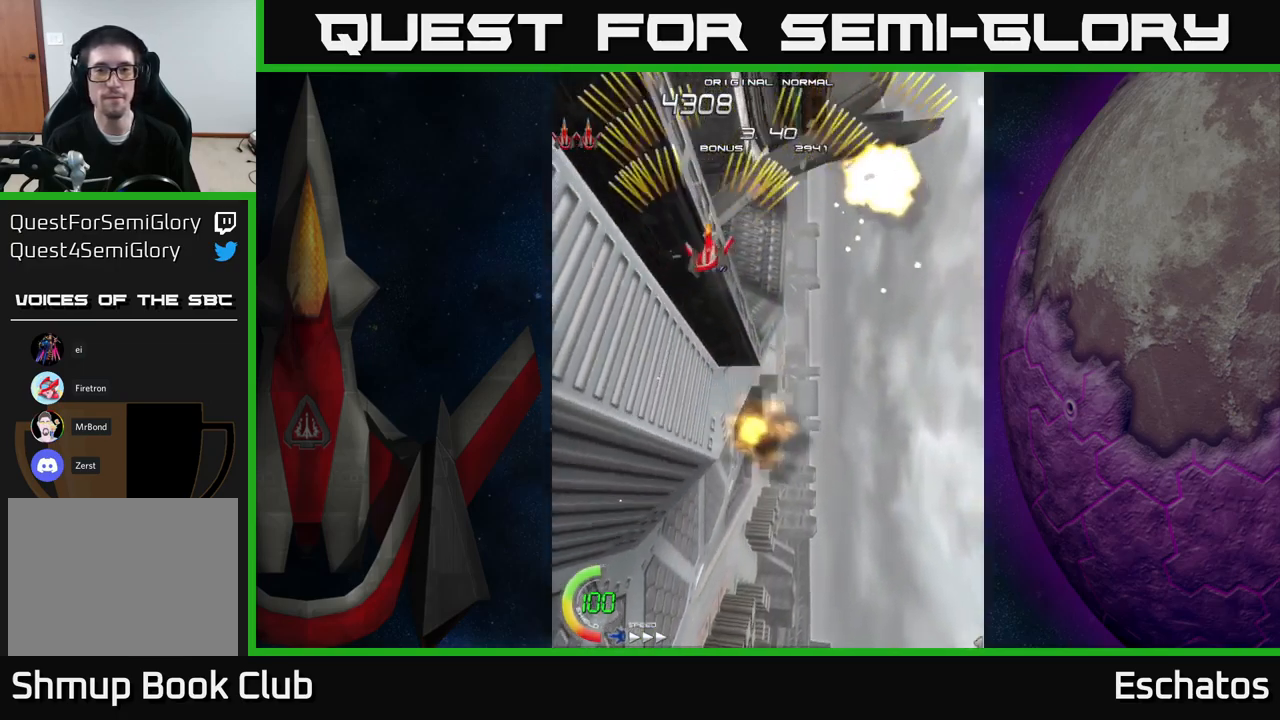
{"buttons": ["A", "DPAD_LEFT"], "right_stick": "center", "events": [[16, "DPAD_RIGHT", "down"], [333, "DPAD_RIGHT", "up"], [350, "DPAD_LEFT", "down"]]}
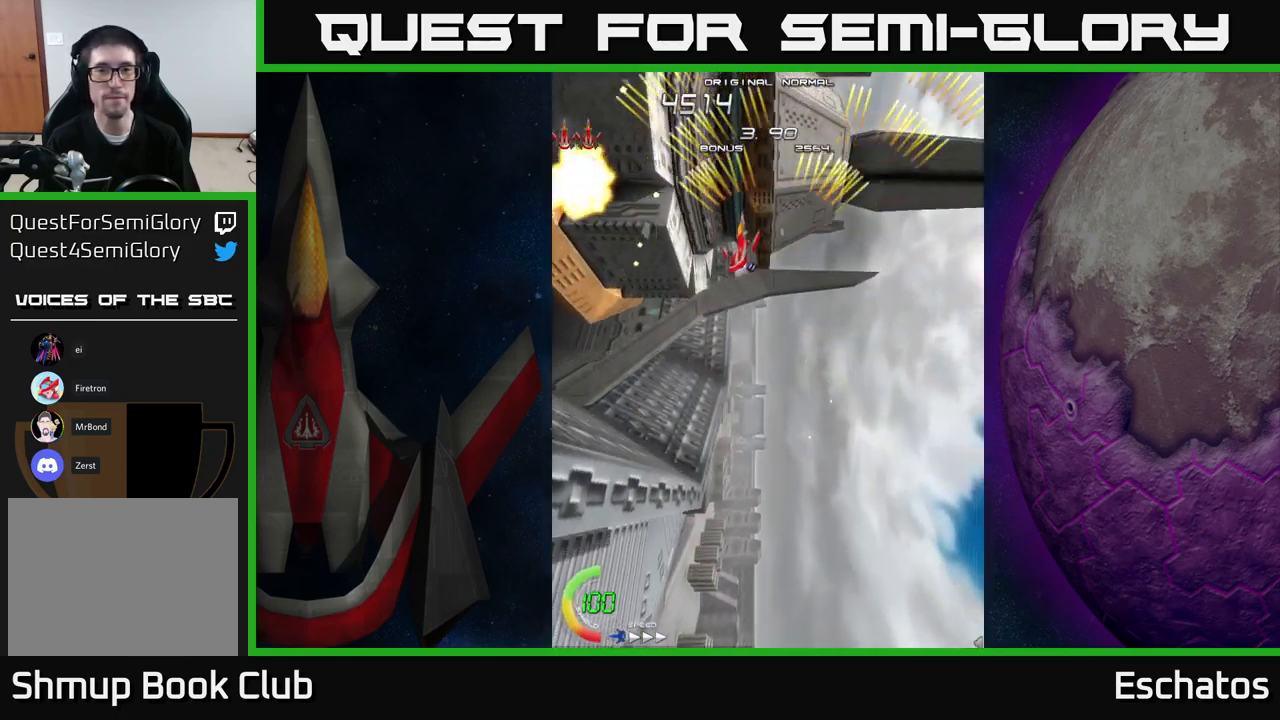
{"buttons": ["A", "DPAD_LEFT"], "right_stick": "center", "events": [[116, "DPAD_LEFT", "up"], [166, "DPAD_RIGHT", "down"], [383, "DPAD_RIGHT", "up"], [416, "DPAD_LEFT", "down"]]}
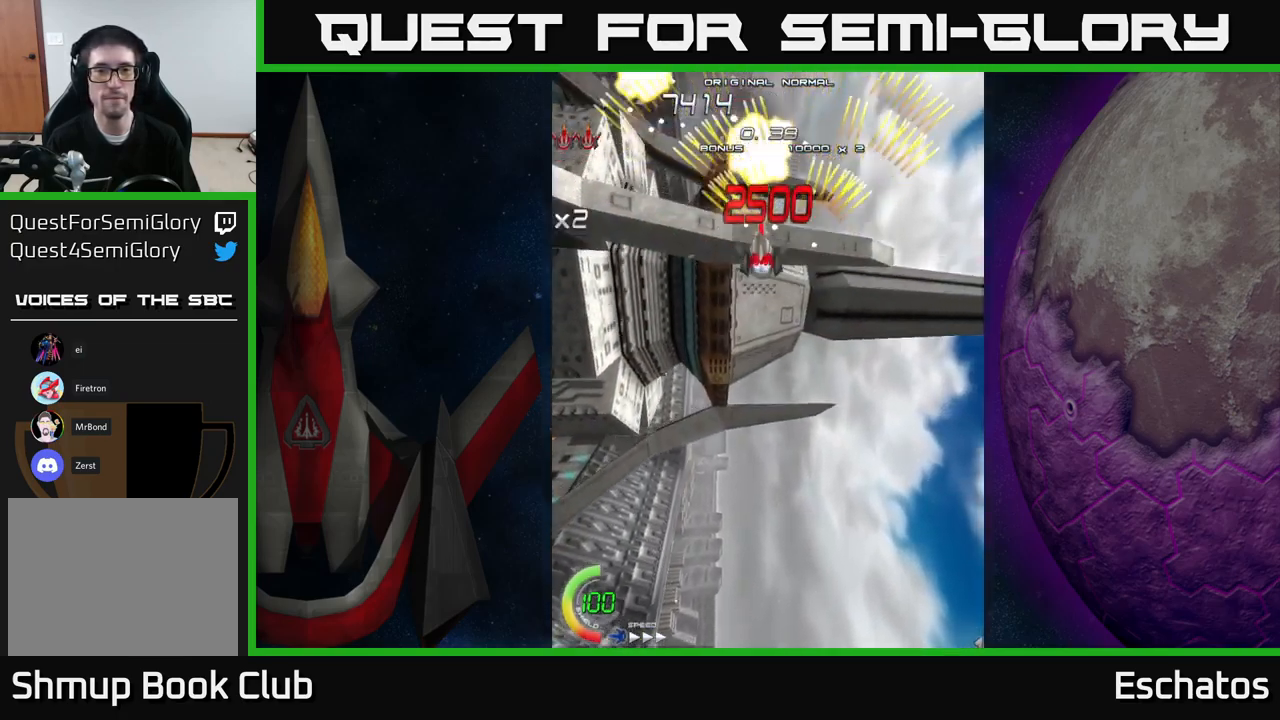
{"buttons": ["A", "DPAD_LEFT"], "right_stick": "center", "events": [[150, "DPAD_LEFT", "up"], [200, "DPAD_RIGHT", "down"], [450, "DPAD_RIGHT", "up"], [500, "DPAD_LEFT", "down"]]}
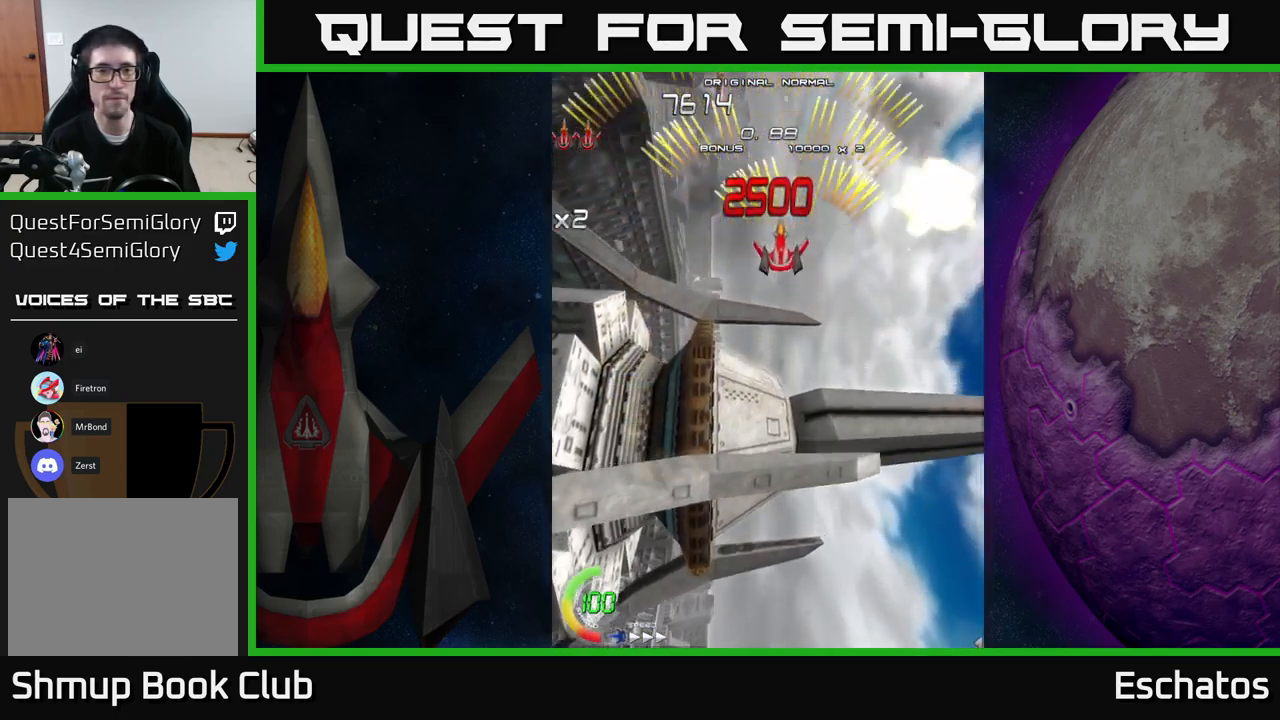
{"buttons": ["A", "DPAD_RIGHT"], "right_stick": "center", "events": [[250, "DPAD_LEFT", "up"], [300, "DPAD_RIGHT", "down"]]}
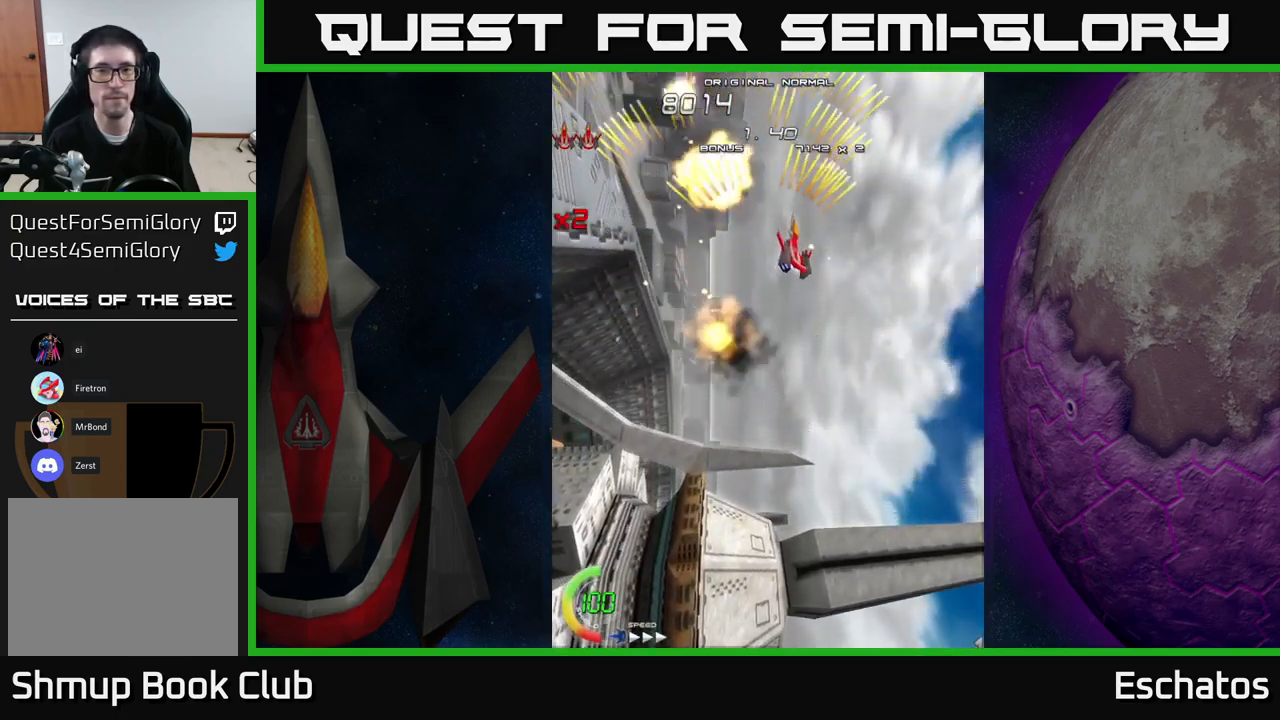
{"buttons": ["A"], "right_stick": "center", "events": [[100, "DPAD_RIGHT", "up"], [116, "DPAD_UP", "down"], [150, "DPAD_LEFT", "down"], [250, "DPAD_UP", "up"], [450, "DPAD_LEFT", "up"]]}
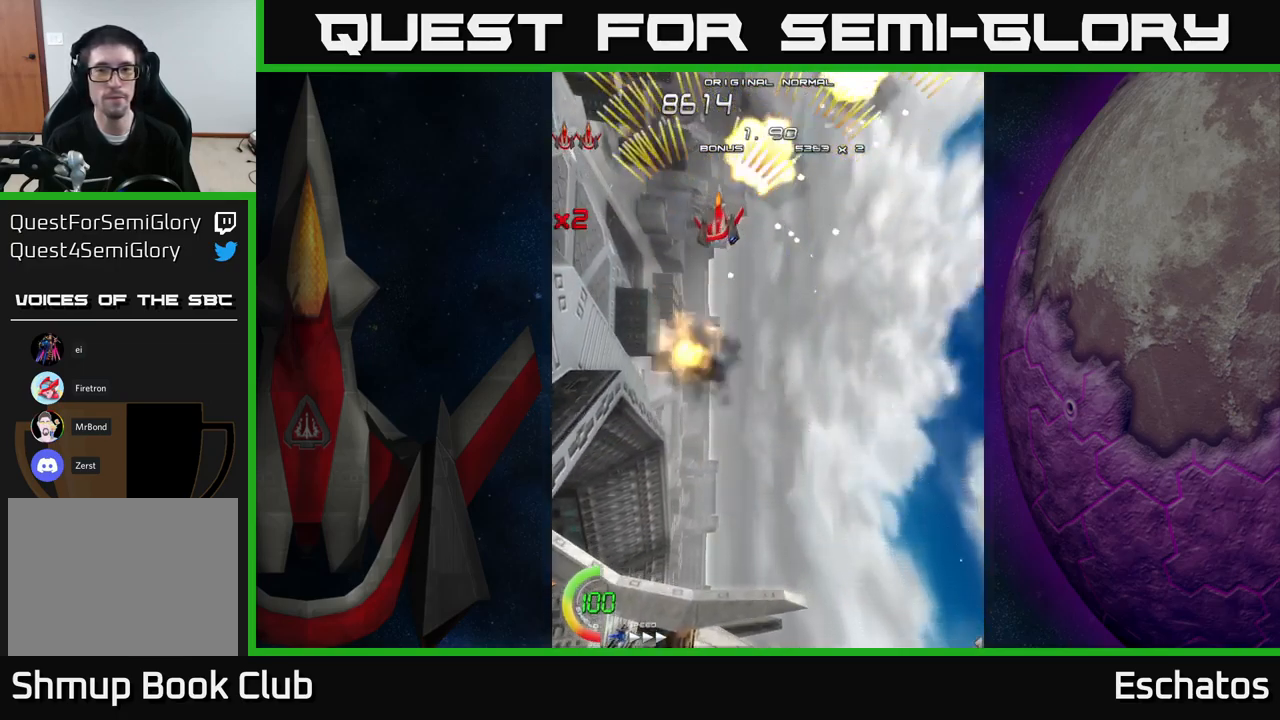
{"buttons": ["A", "DPAD_LEFT"], "right_stick": "center", "events": [[16, "DPAD_RIGHT", "down"], [333, "DPAD_RIGHT", "up"], [366, "DPAD_LEFT", "down"]]}
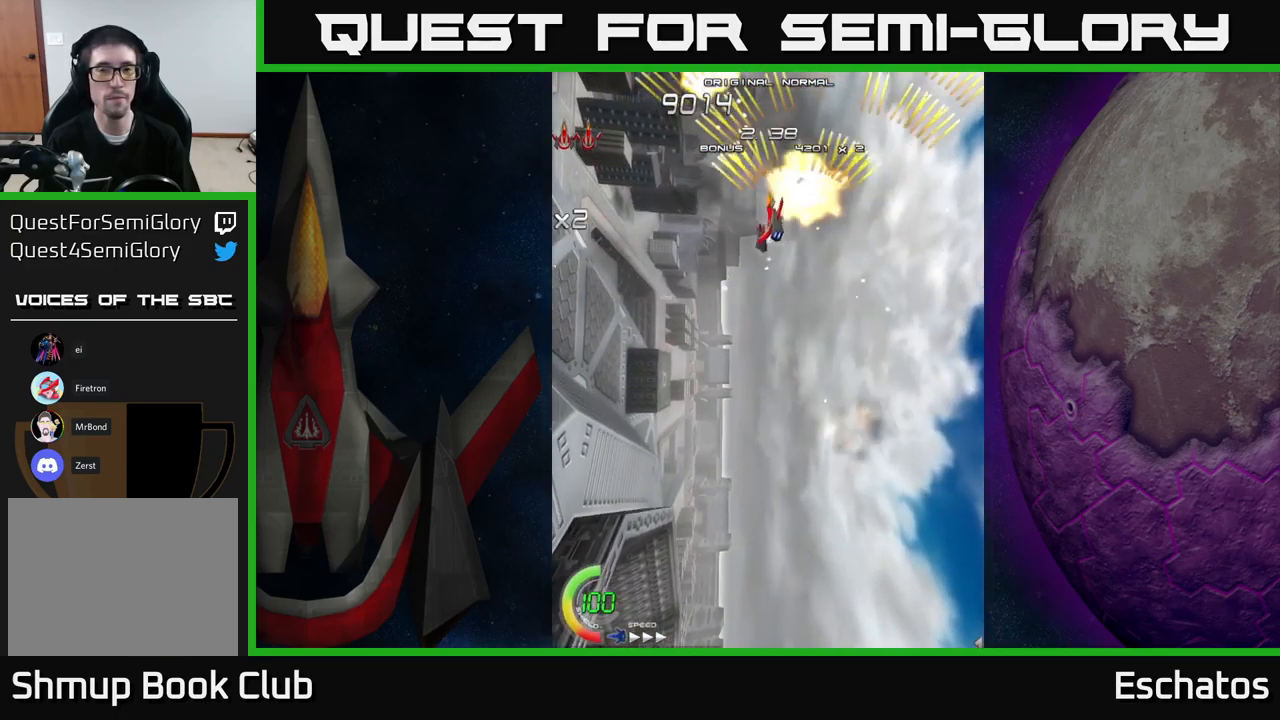
{"buttons": ["A"], "right_stick": "center", "events": [[150, "DPAD_LEFT", "up"], [183, "DPAD_RIGHT", "down"], [483, "DPAD_RIGHT", "up"]]}
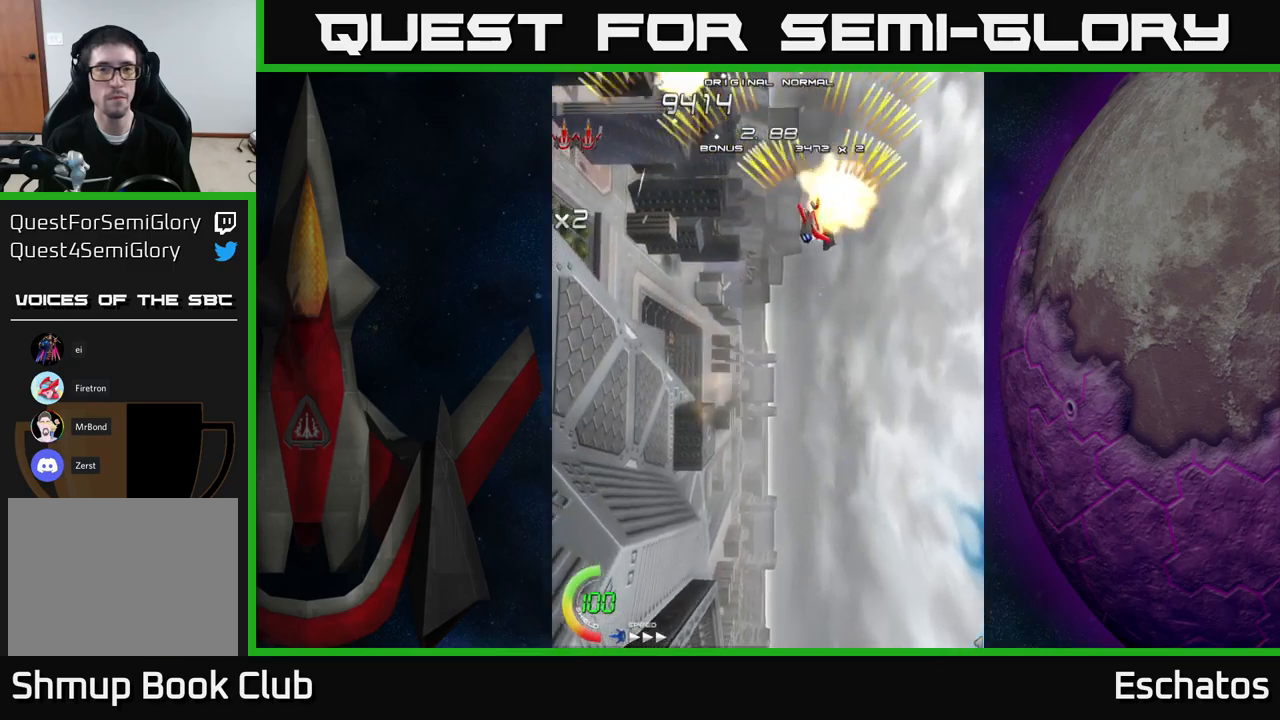
{"buttons": ["A", "DPAD_RIGHT"], "right_stick": "center", "events": [[17, "DPAD_LEFT", "down"], [317, "DPAD_LEFT", "up"], [350, "DPAD_RIGHT", "down"]]}
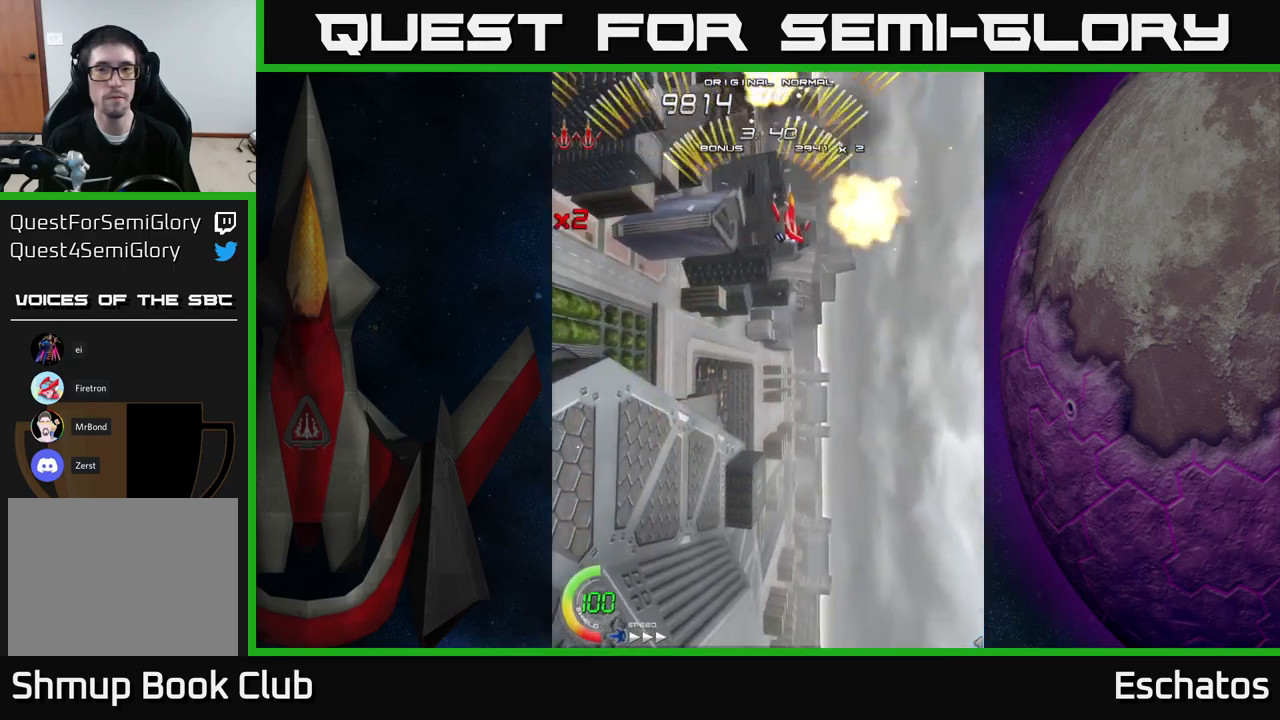
{"buttons": ["A"], "right_stick": "center", "events": [[167, "DPAD_RIGHT", "up"], [217, "DPAD_LEFT", "down"], [500, "DPAD_LEFT", "up"]]}
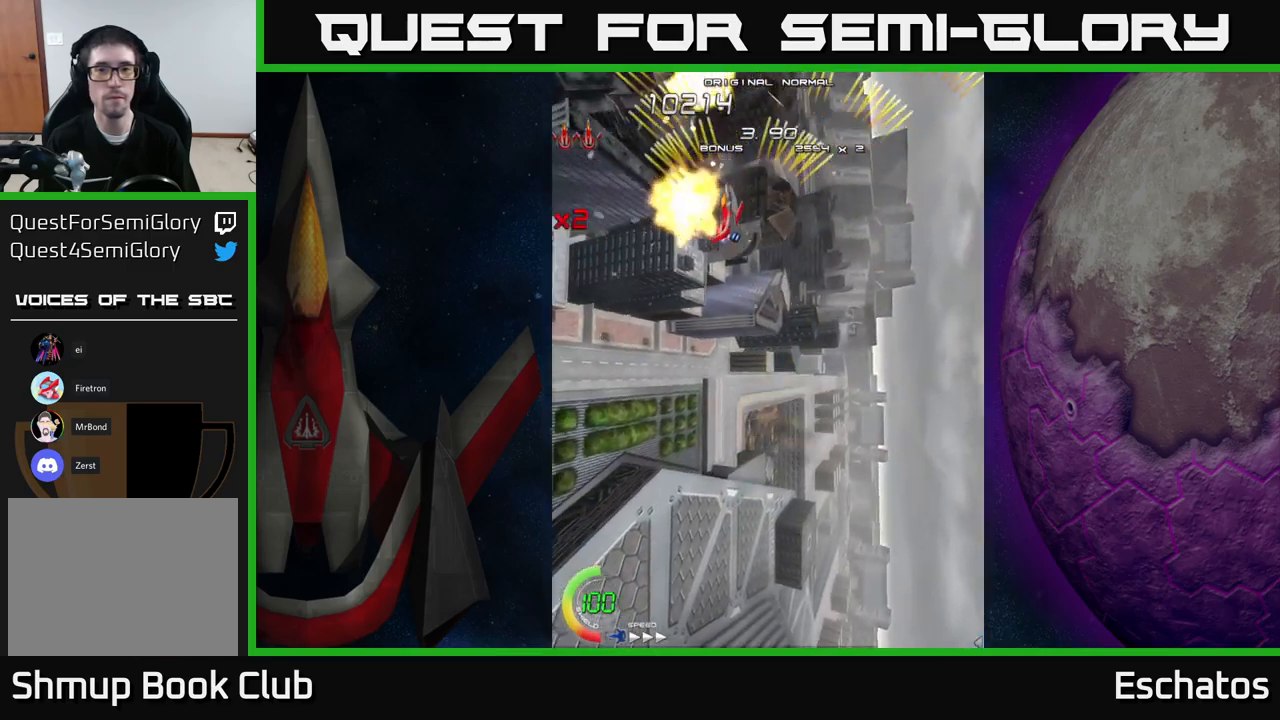
{"buttons": ["A", "DPAD_LEFT"], "right_stick": "center", "events": [[50, "DPAD_RIGHT", "down"], [283, "DPAD_RIGHT", "up"], [317, "DPAD_LEFT", "down"]]}
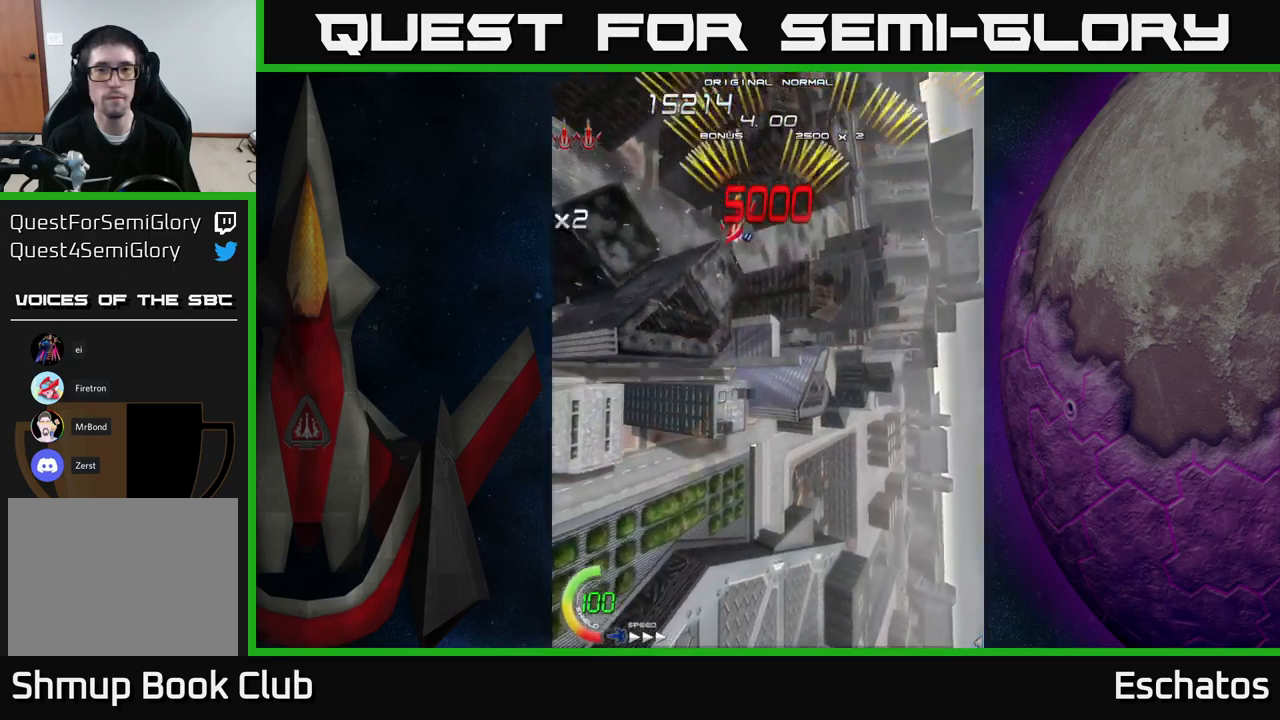
{"buttons": ["A", "DPAD_DOWN", "DPAD_RIGHT"], "right_stick": "center", "events": [[50, "DPAD_LEFT", "up"], [67, "DPAD_RIGHT", "down"], [183, "DPAD_RIGHT", "up"], [217, "DPAD_LEFT", "down"], [350, "DPAD_LEFT", "up"], [367, "DPAD_DOWN", "down"], [400, "DPAD_RIGHT", "down"]]}
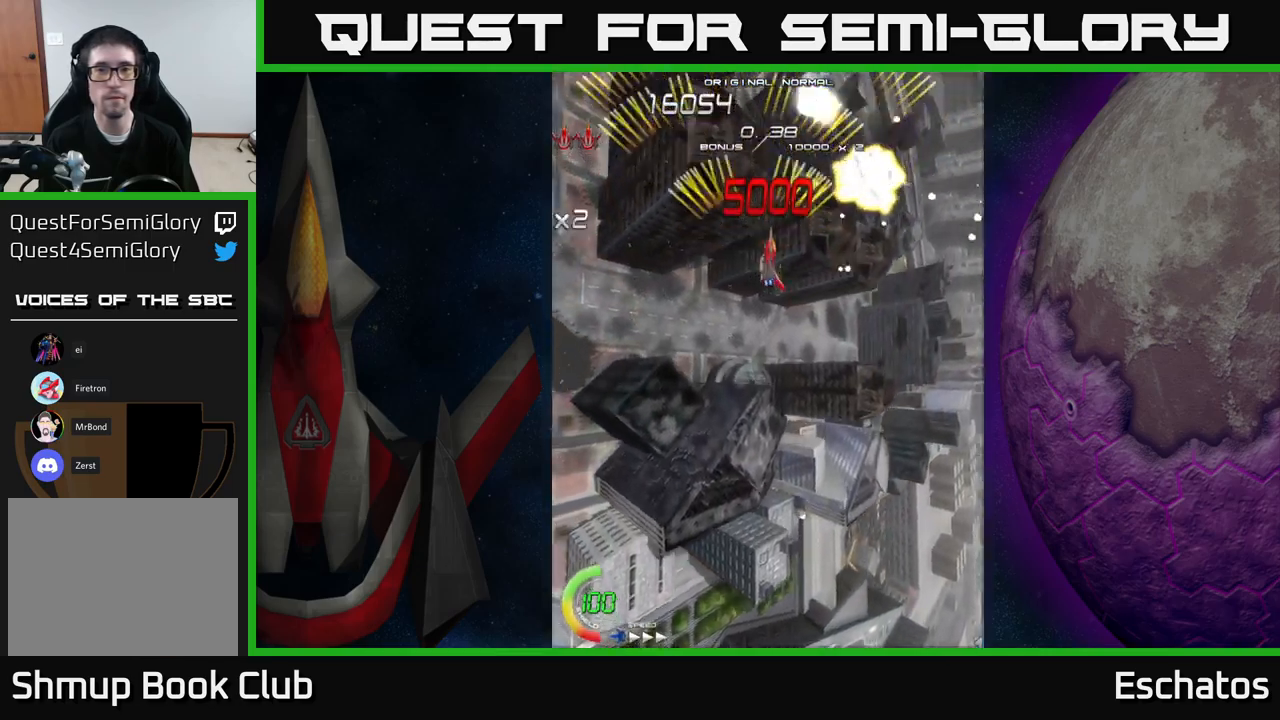
{"buttons": ["X", "DPAD_DOWN"], "right_stick": "center"}
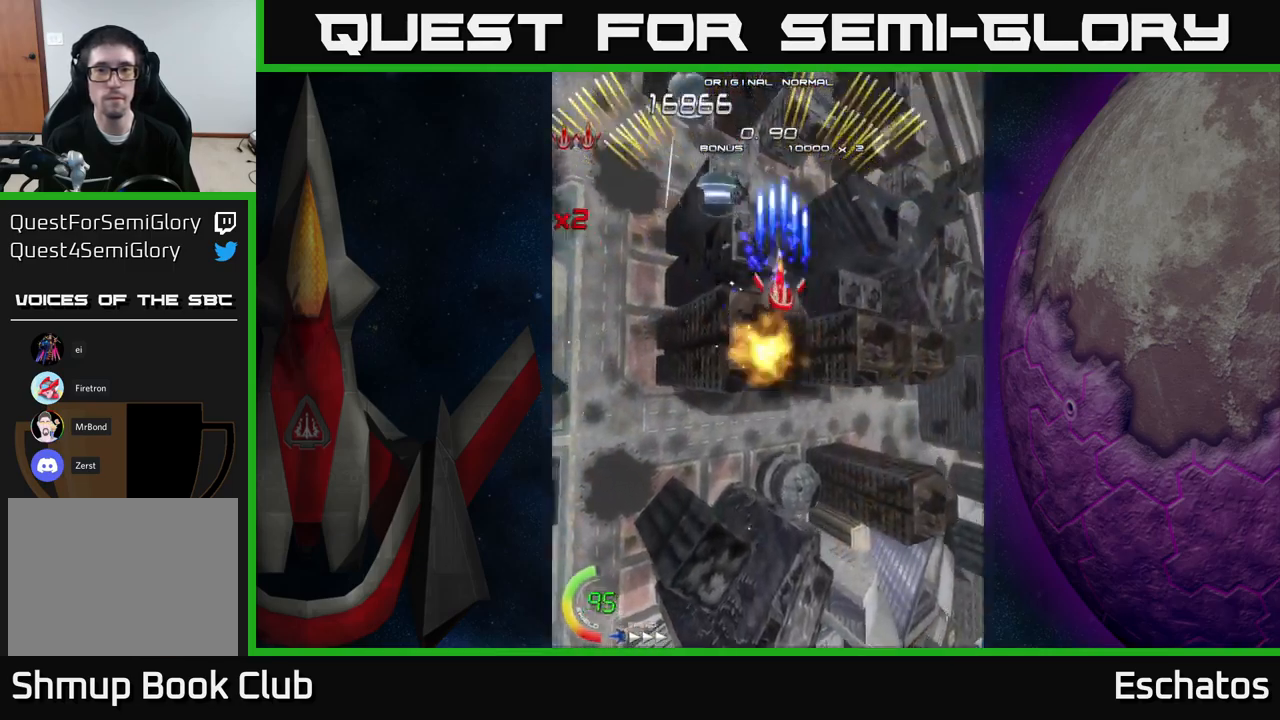
{"buttons": ["X", "DPAD_DOWN", "DPAD_RIGHT"], "right_stick": "center", "events": [[33, "DPAD_LEFT", "down"], [100, "DPAD_DOWN", "up"], [250, "DPAD_DOWN", "down"], [317, "DPAD_LEFT", "up"], [450, "DPAD_RIGHT", "down"]]}
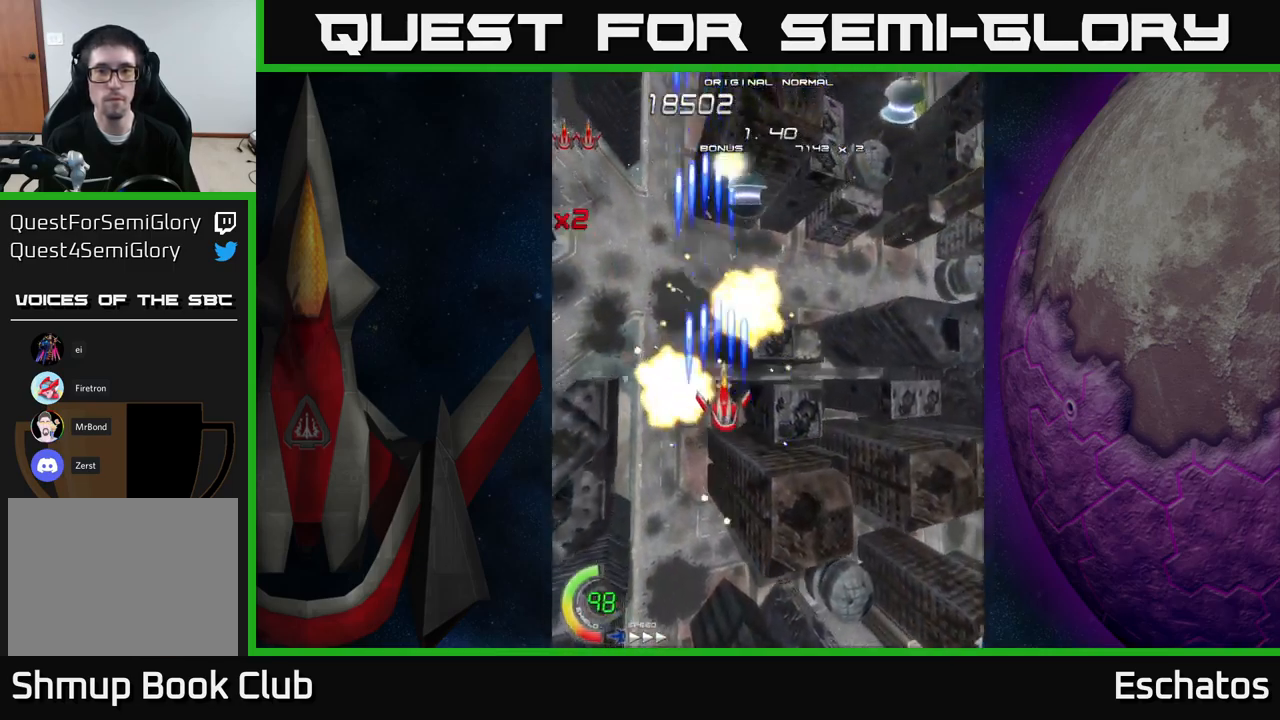
{"buttons": ["X", "DPAD_LEFT"], "right_stick": "center", "events": [[17, "DPAD_DOWN", "up"], [317, "DPAD_UP", "down"], [350, "DPAD_RIGHT", "up"], [417, "DPAD_LEFT", "down"], [450, "DPAD_UP", "up"]]}
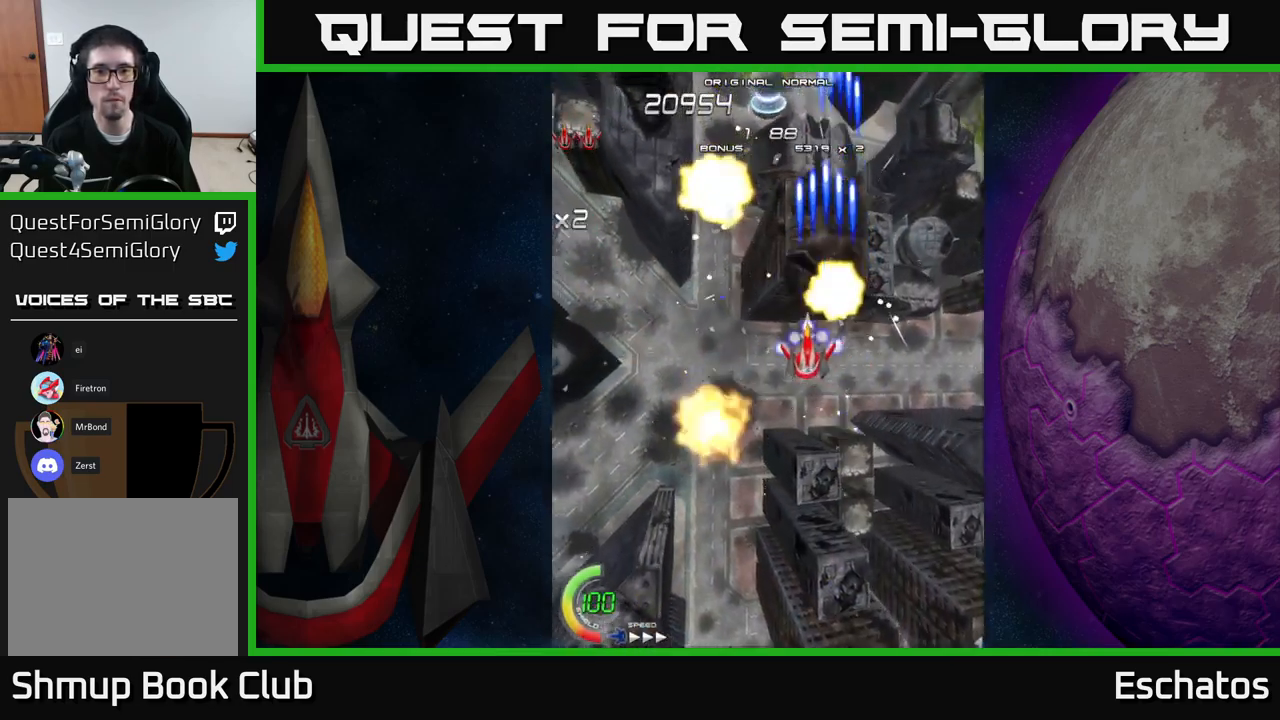
{"buttons": ["X", "DPAD_RIGHT"], "right_stick": "center", "events": [[250, "DPAD_LEFT", "up"], [267, "DPAD_RIGHT", "down"]]}
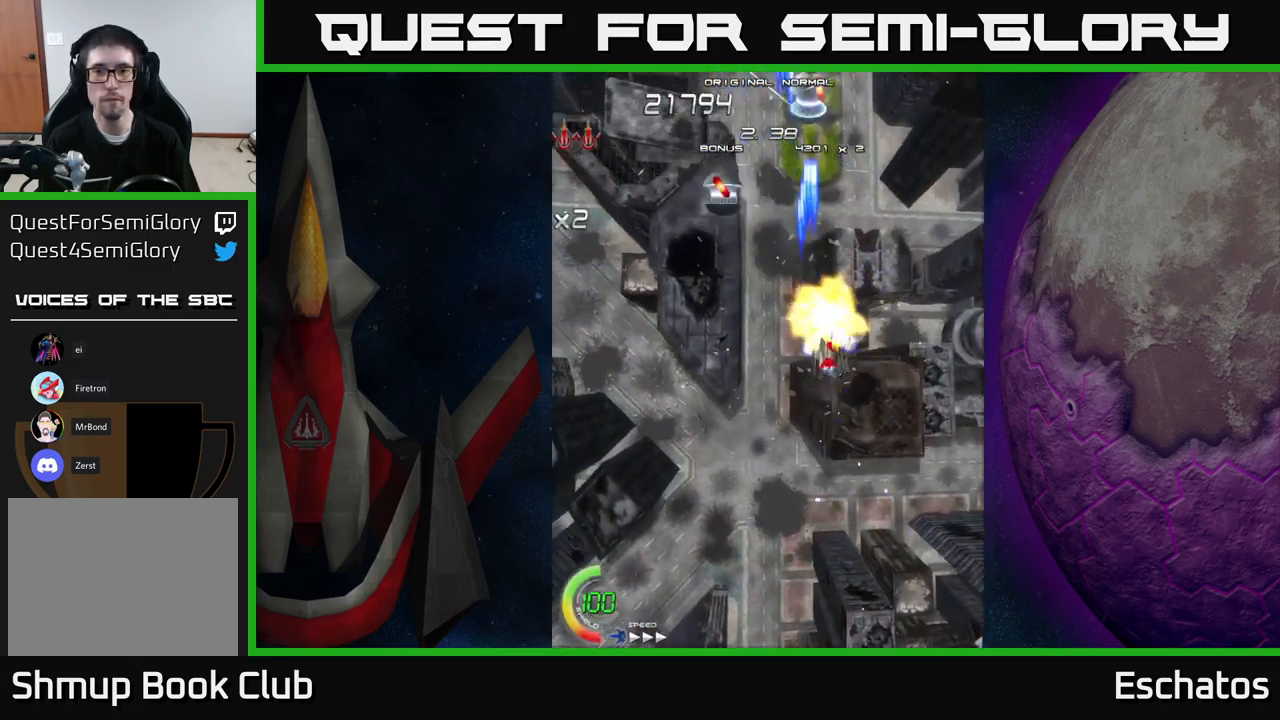
{"buttons": ["X", "DPAD_LEFT"], "right_stick": "center", "events": [[67, "DPAD_RIGHT", "up"], [100, "DPAD_LEFT", "down"], [333, "DPAD_DOWN", "down"], [467, "DPAD_DOWN", "up"]]}
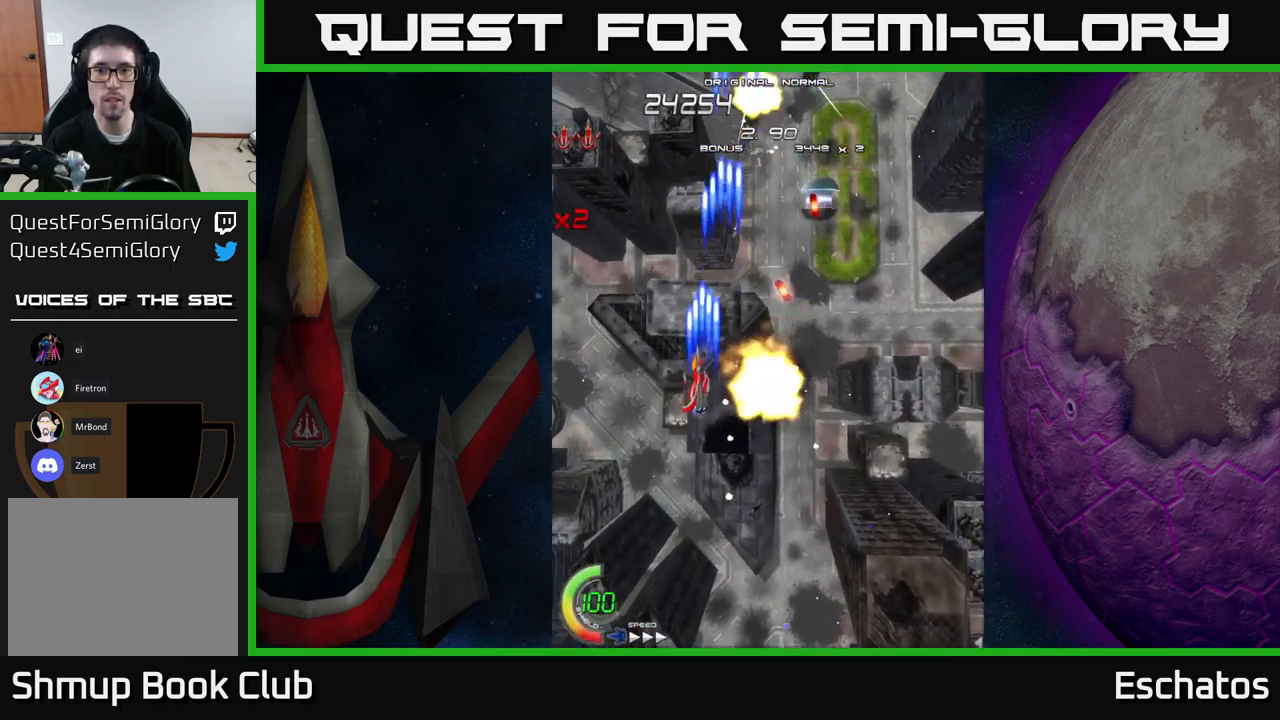
{"buttons": ["A", "DPAD_DOWN", "DPAD_RIGHT"], "right_stick": "center"}
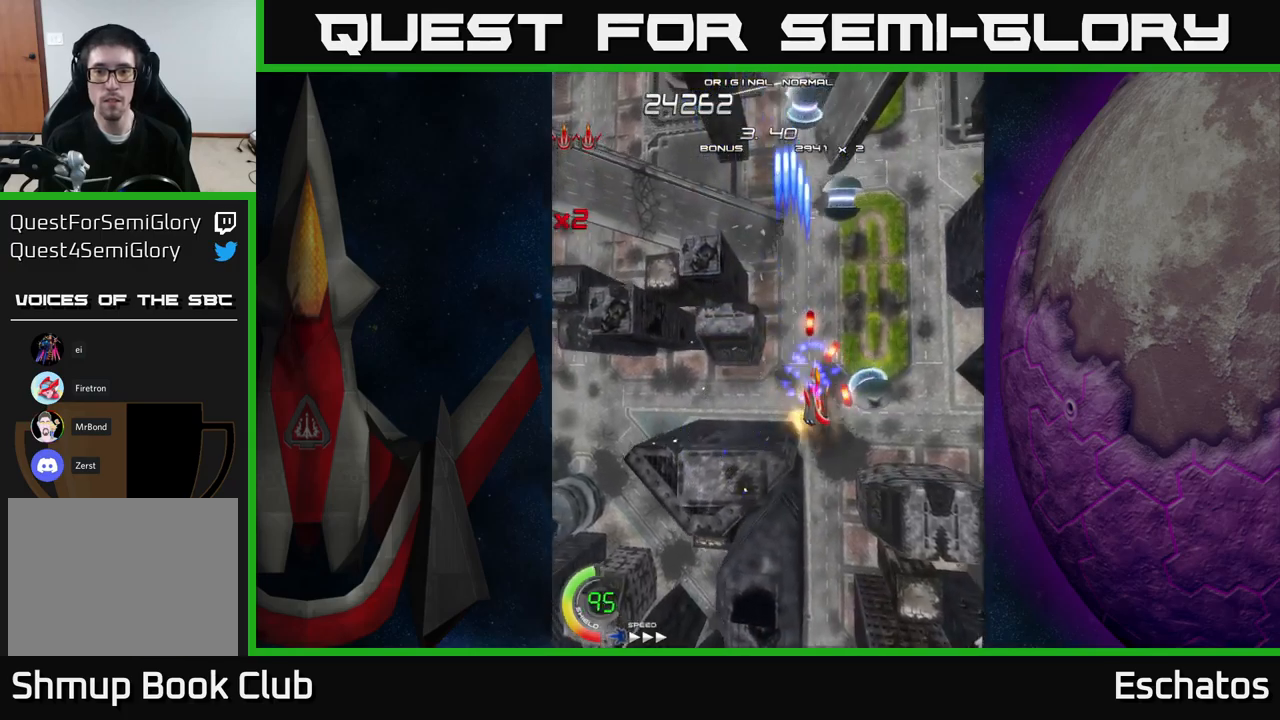
{"buttons": ["A", "DPAD_UP", "DPAD_LEFT"], "right_stick": "center", "events": [[34, "DPAD_RIGHT", "up"], [267, "DPAD_DOWN", "up"], [284, "DPAD_LEFT", "down"], [300, "DPAD_UP", "down"], [350, "DPAD_UP", "up"], [434, "DPAD_UP", "down"]]}
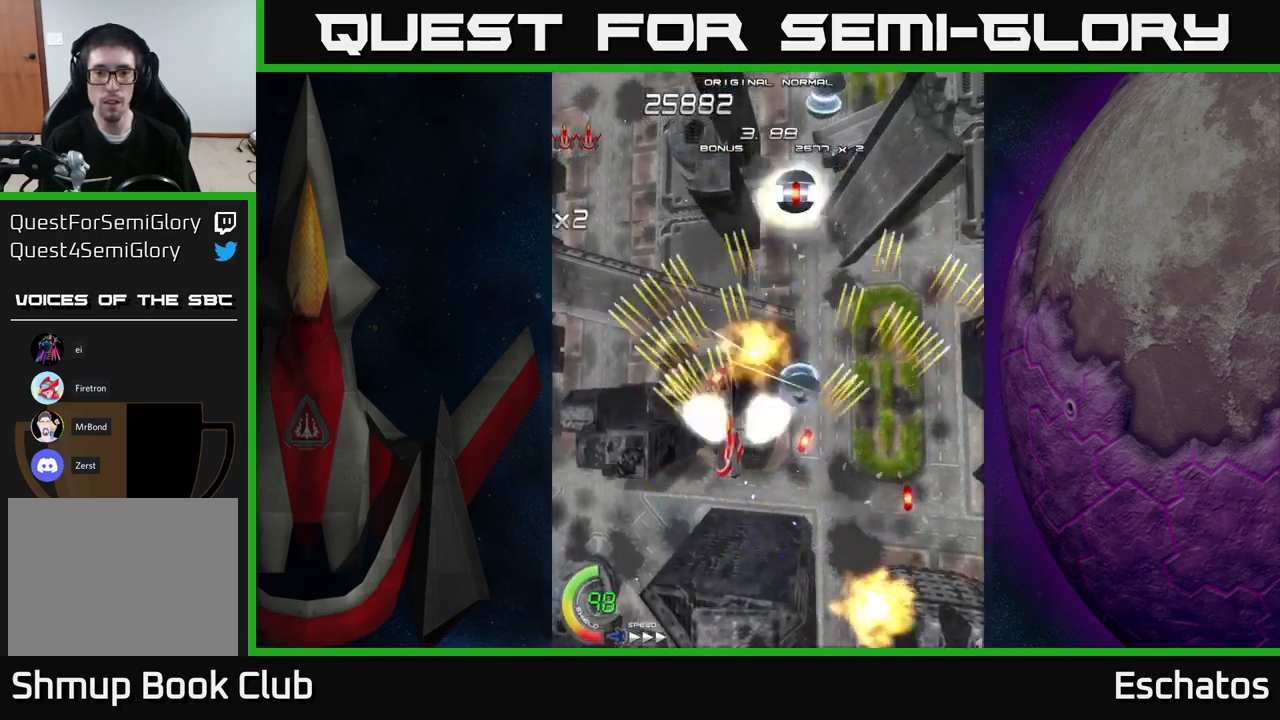
{"buttons": ["A"], "right_stick": "center", "events": [[50, "DPAD_LEFT", "up"], [334, "DPAD_LEFT", "down"], [500, "DPAD_LEFT", "up"], [500, "DPAD_UP", "up"]]}
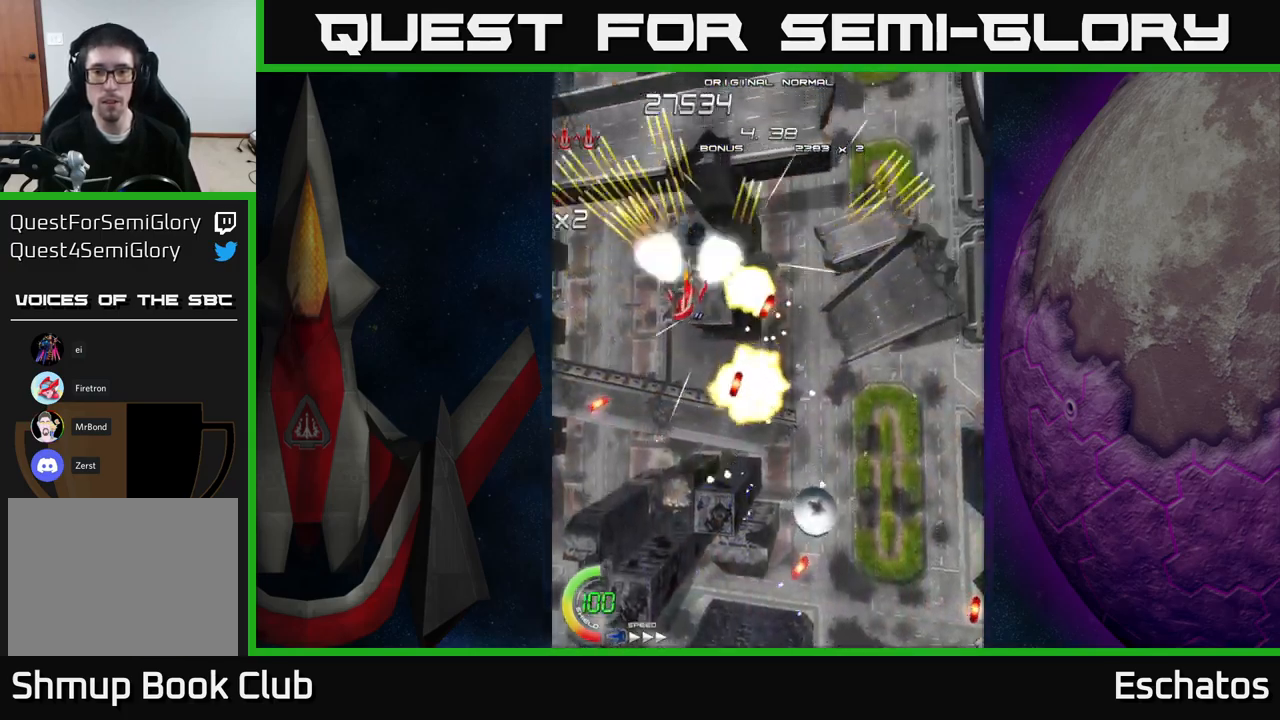
{"buttons": ["A", "DPAD_DOWN", "DPAD_RIGHT"], "right_stick": "center"}
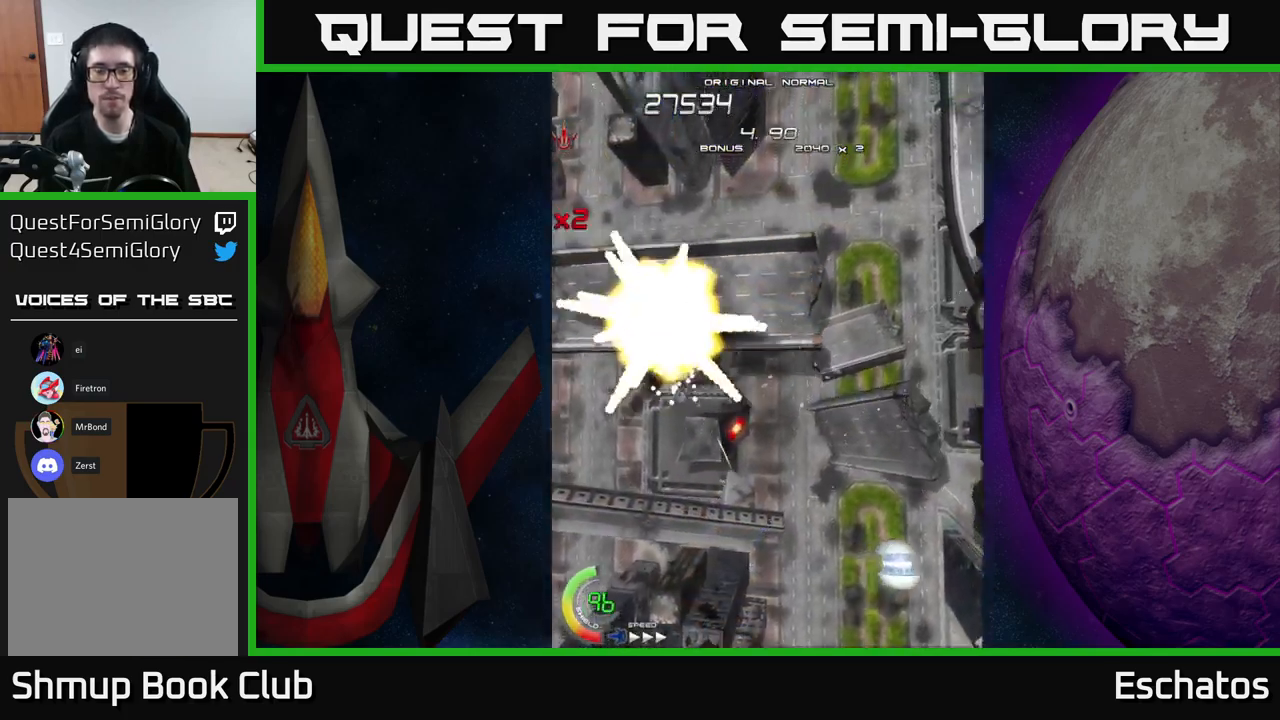
{"buttons": ["START"], "right_stick": "center", "events": [[250, "DPAD_DOWN", "up"], [284, "A", "up"], [300, "DPAD_RIGHT", "up"], [350, "START", "down"]]}
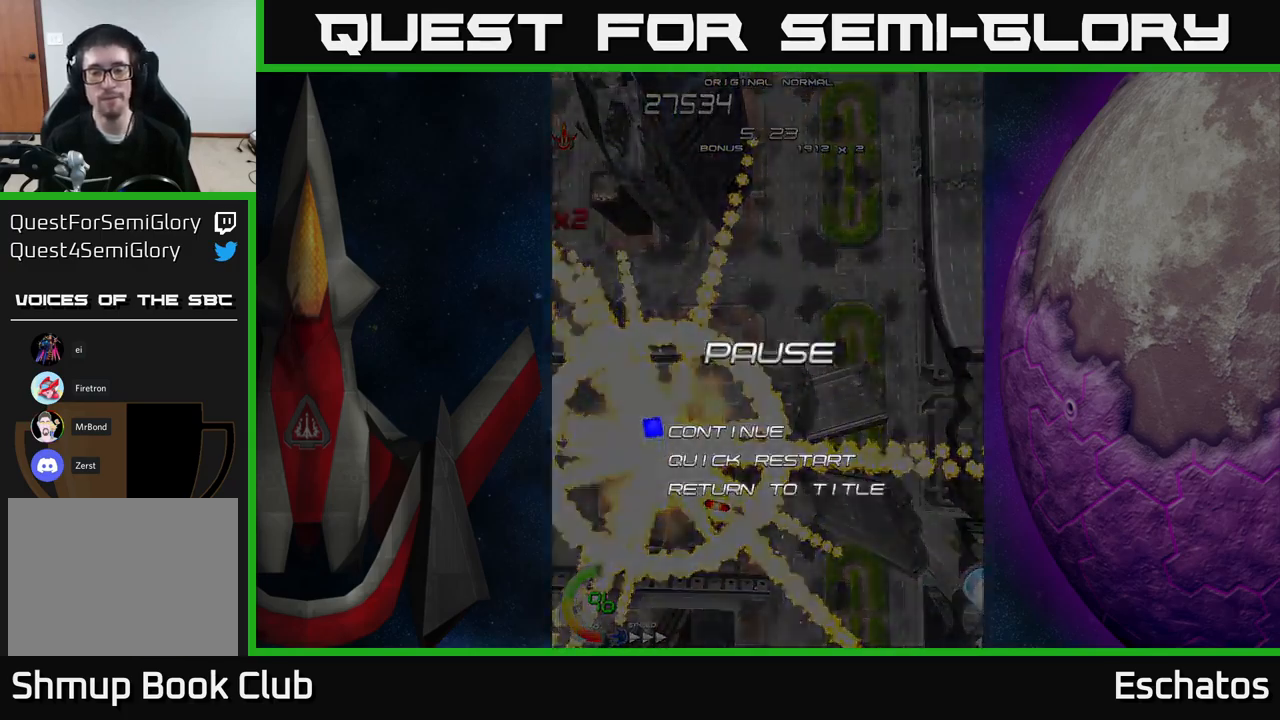
{"buttons": [], "right_stick": "center", "events": [[17, "START", "up"], [134, "DPAD_DOWN", "down"], [217, "A", "down"], [234, "DPAD_DOWN", "up"], [317, "A", "up"]]}
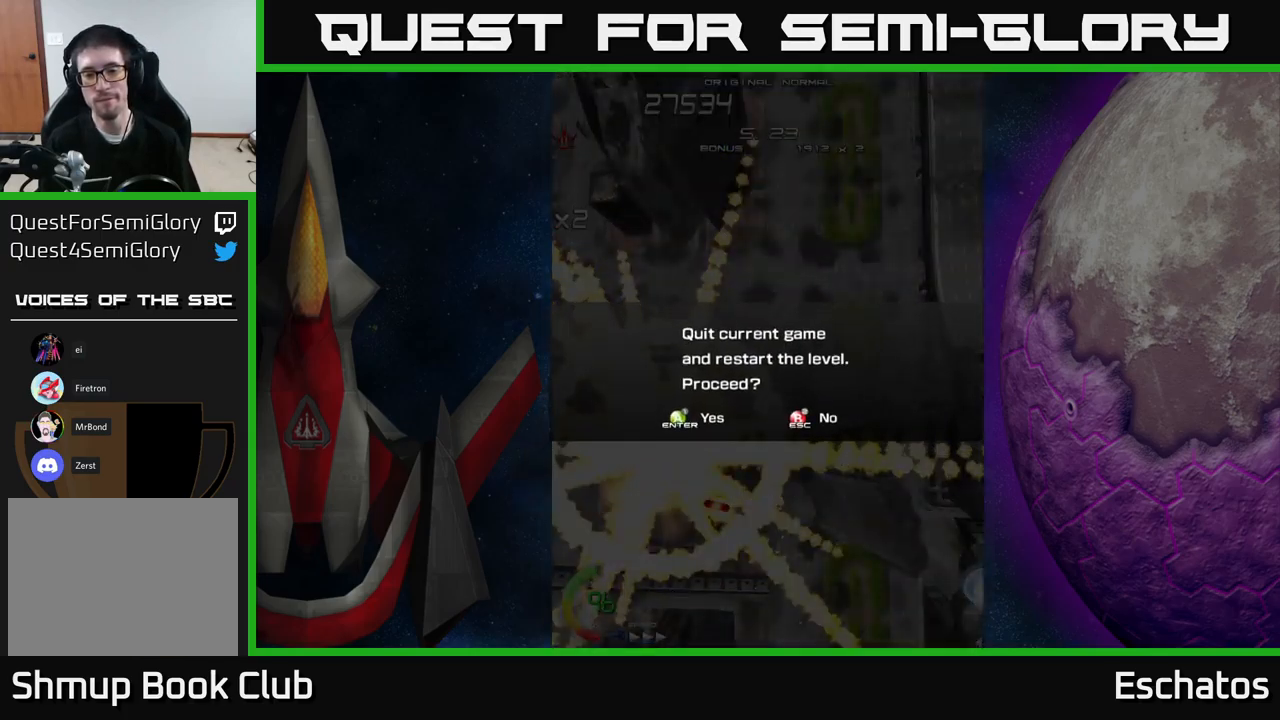
{"buttons": [], "right_stick": "center", "events": [[50, "A", "down"], [134, "A", "up"]]}
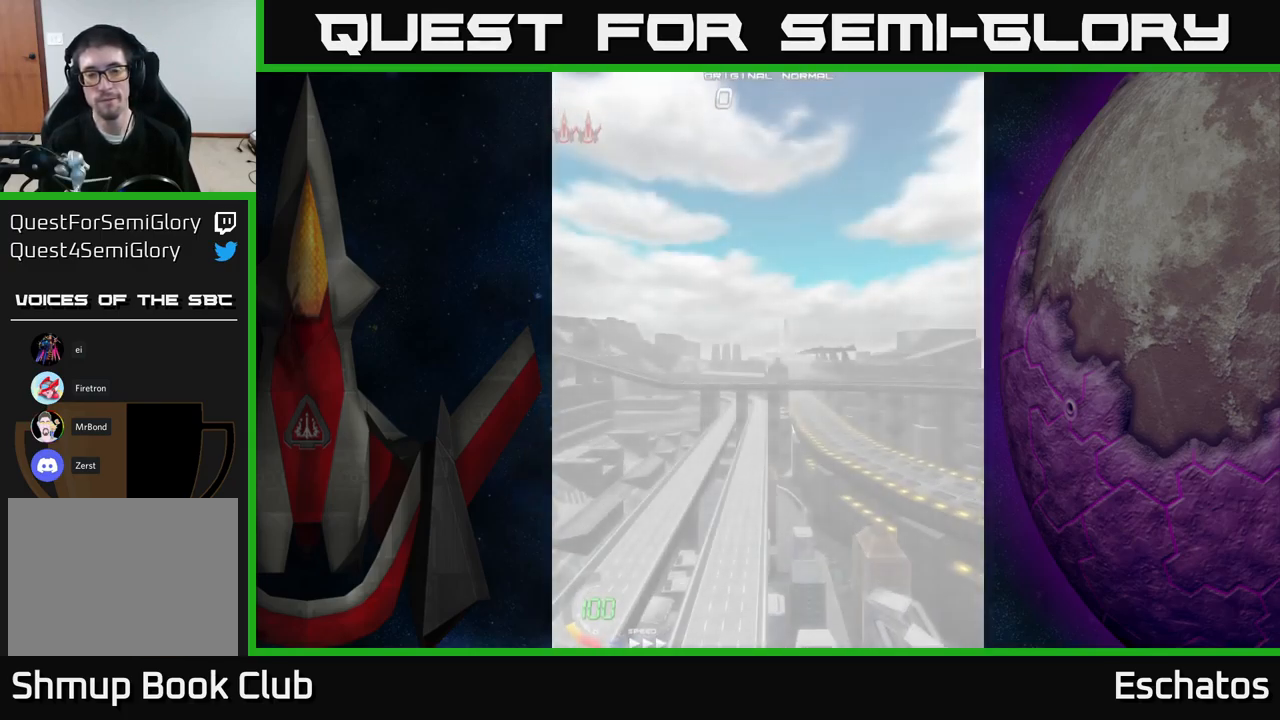
{"buttons": ["DPAD_UP"], "right_stick": "center", "events": [[450, "DPAD_UP", "down"]]}
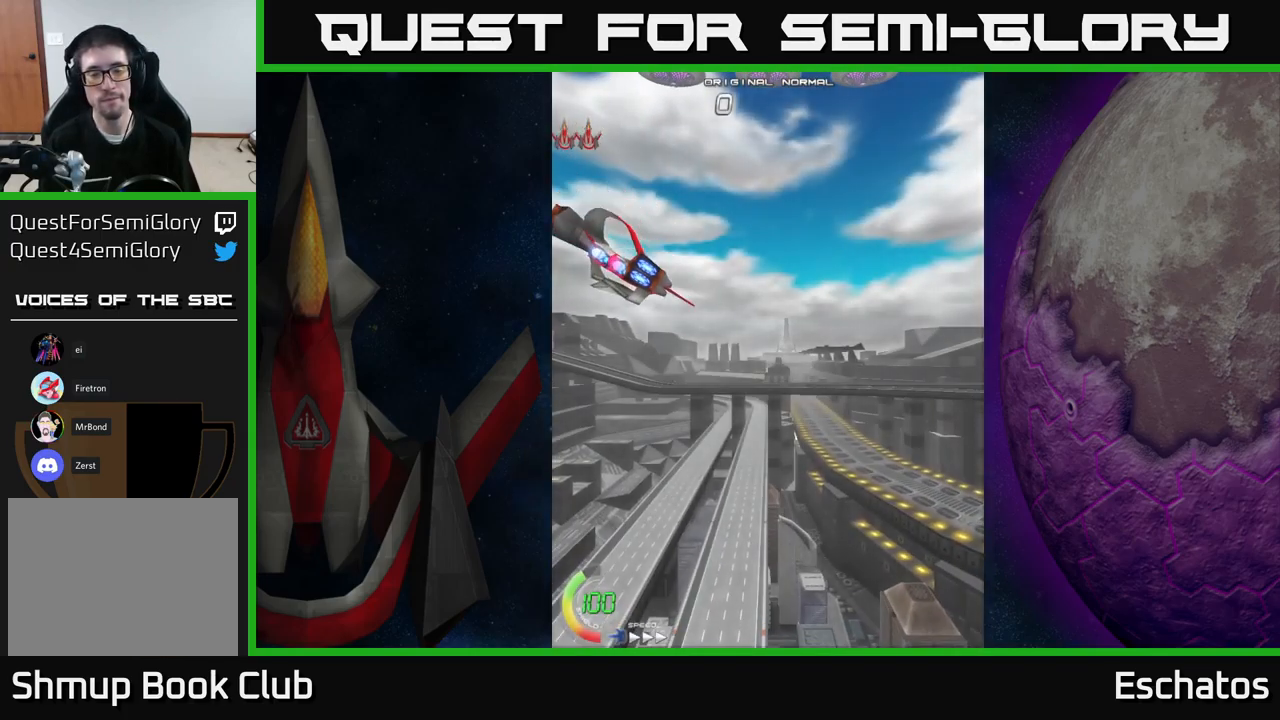
{"buttons": [], "right_stick": "center", "events": [[250, "DPAD_UP", "up"]]}
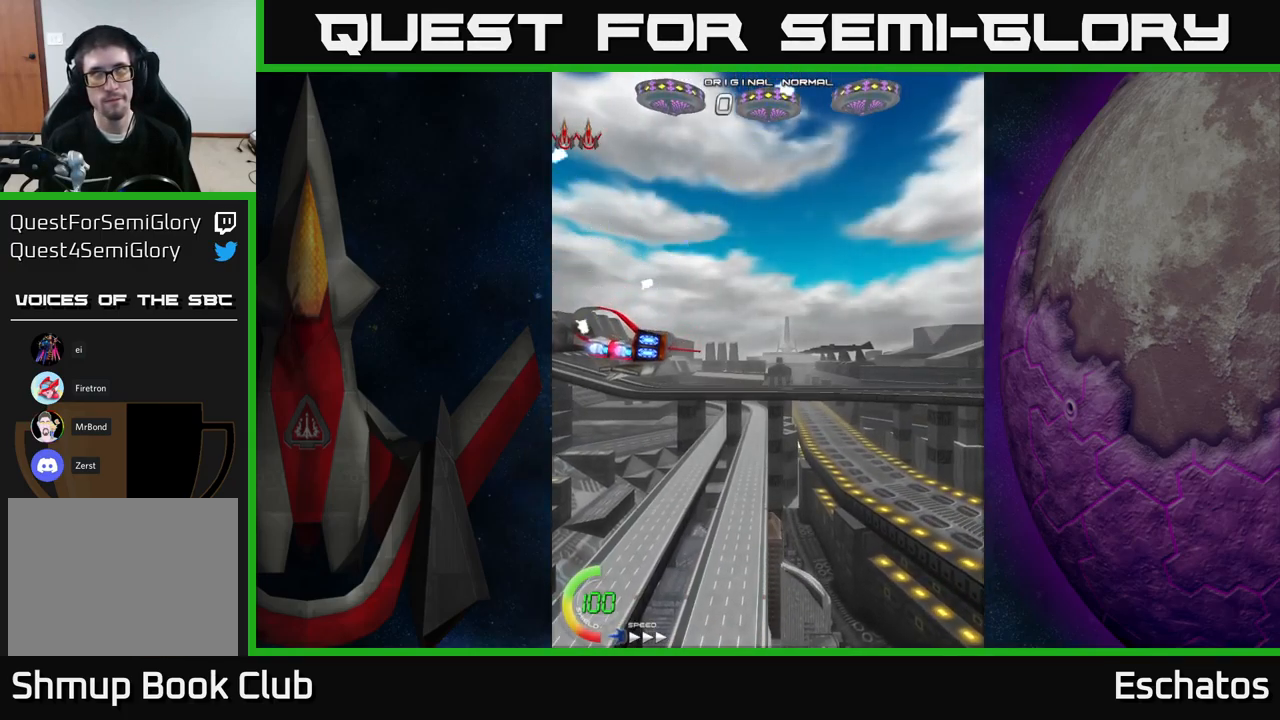
{"buttons": [], "right_stick": "center", "events": []}
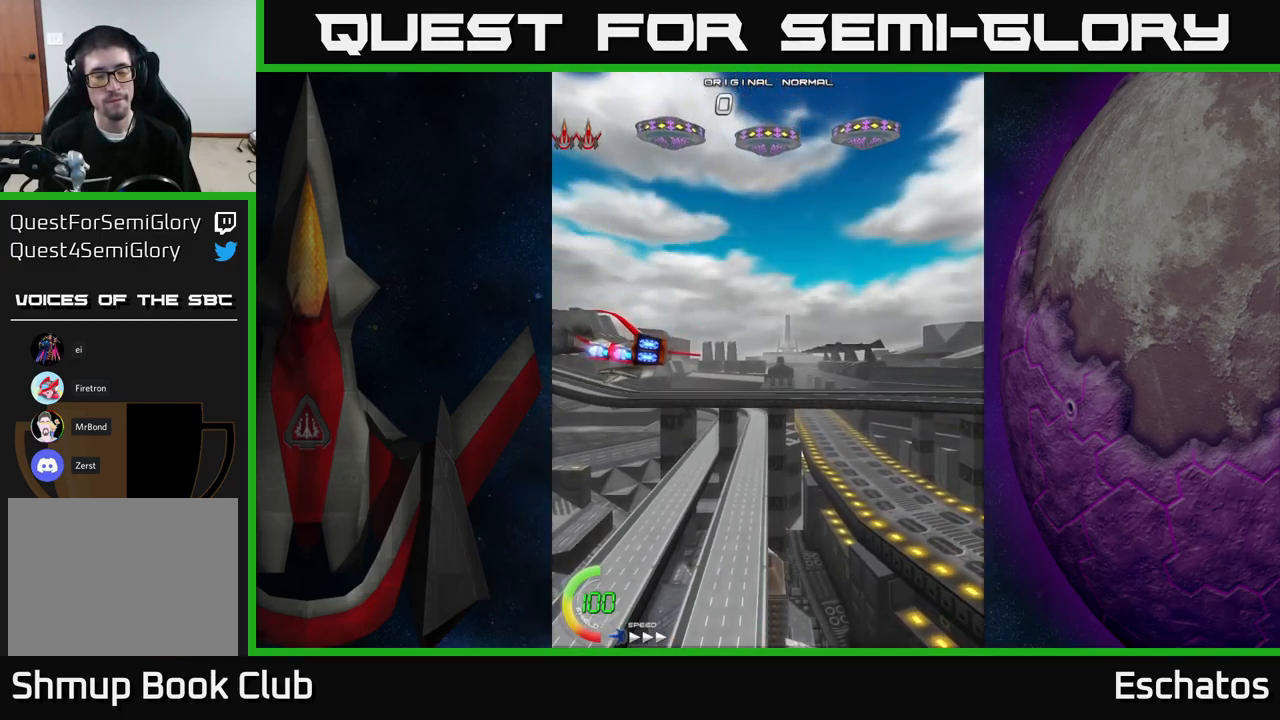
{"buttons": ["DPAD_UP"], "right_stick": "center", "events": [[134, "DPAD_UP", "down"]]}
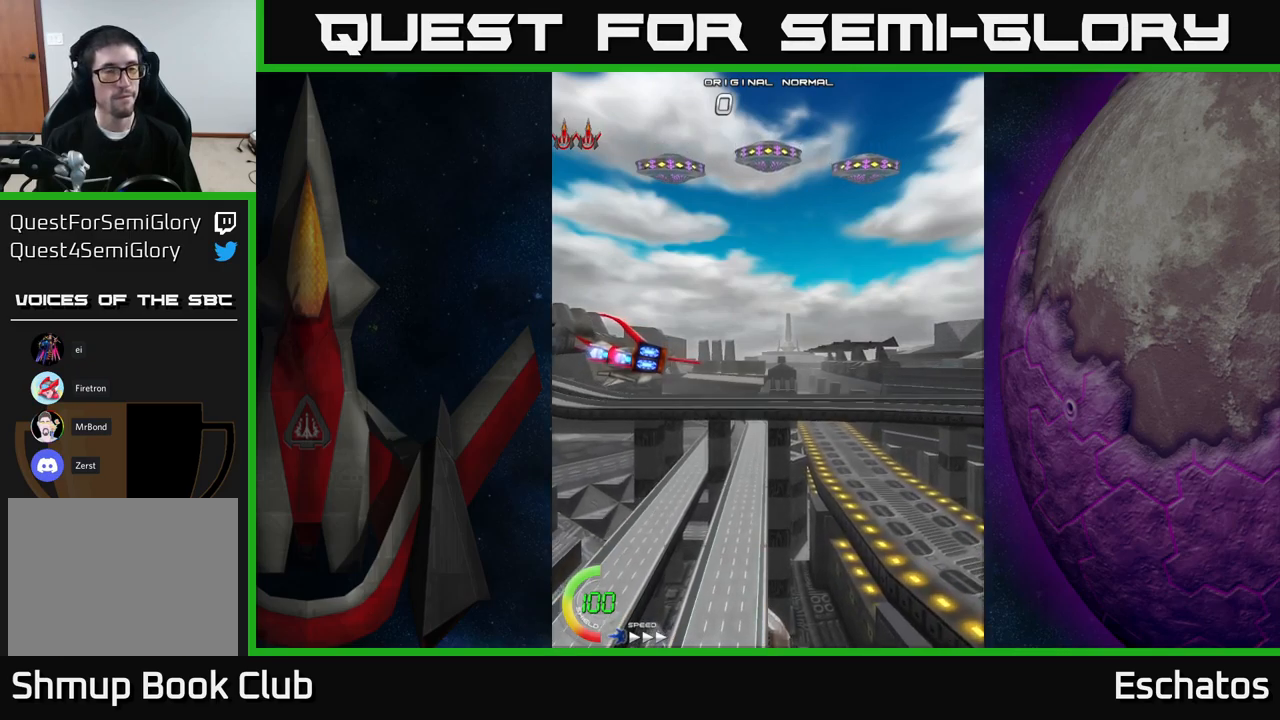
{"buttons": ["DPAD_UP"], "right_stick": "center", "events": []}